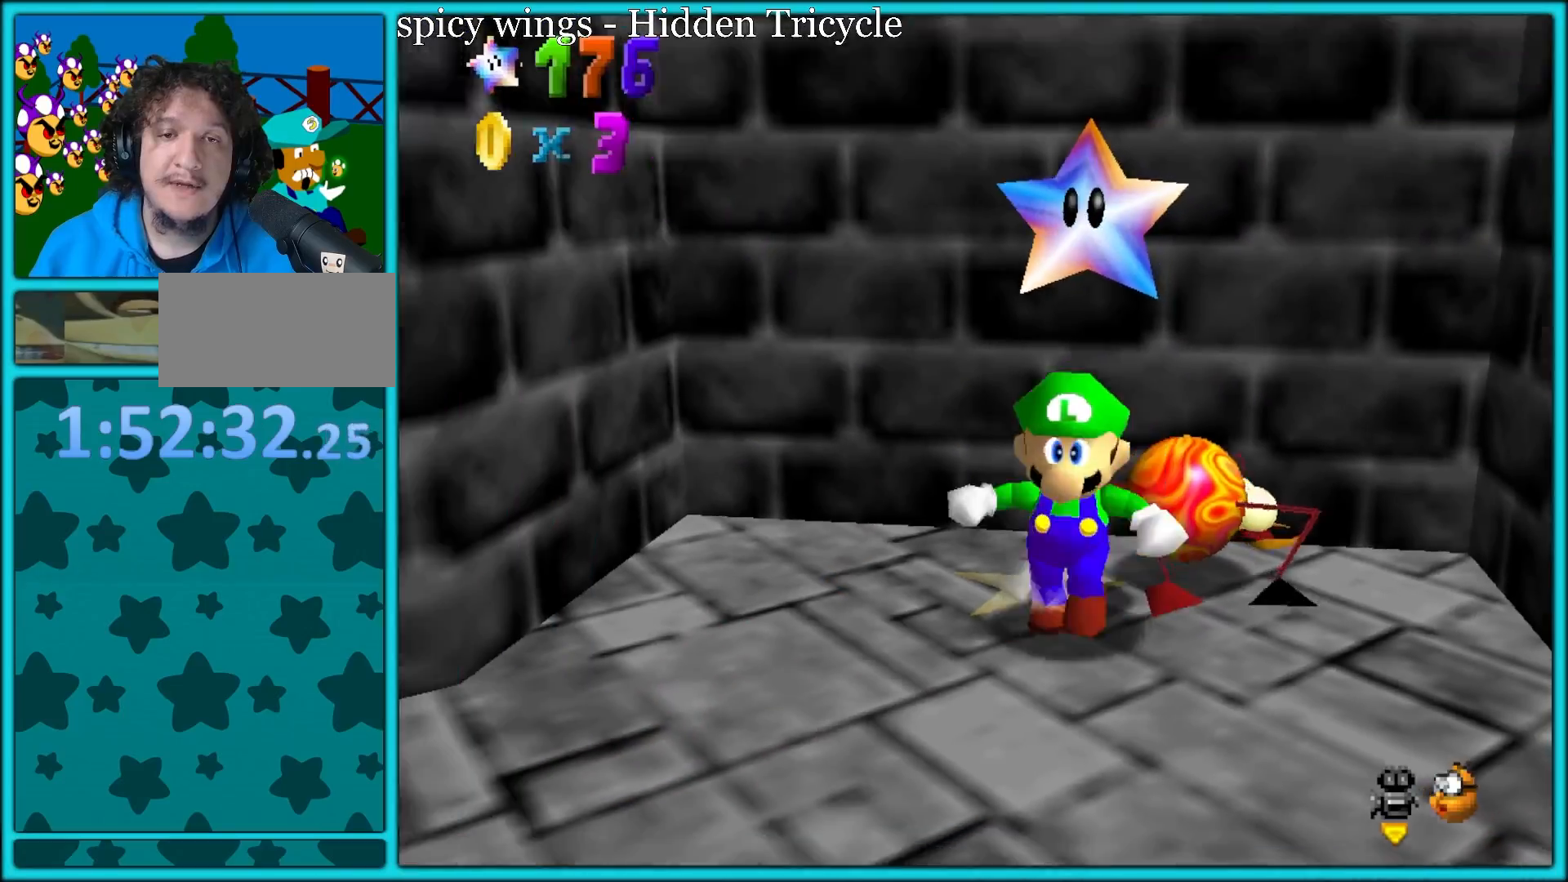
Gameplay with a controller (Nintendo layout); each line is a JSON object with the inputs held at the frame after it. "button_events" lists button changes between this image and that frame as [ms after this image, input, new state], when the widget could be followed in between (sticks are given only as held states). Not read: L1 L3 R3.
{"buttons": [], "left_stick": "down", "button_events": []}
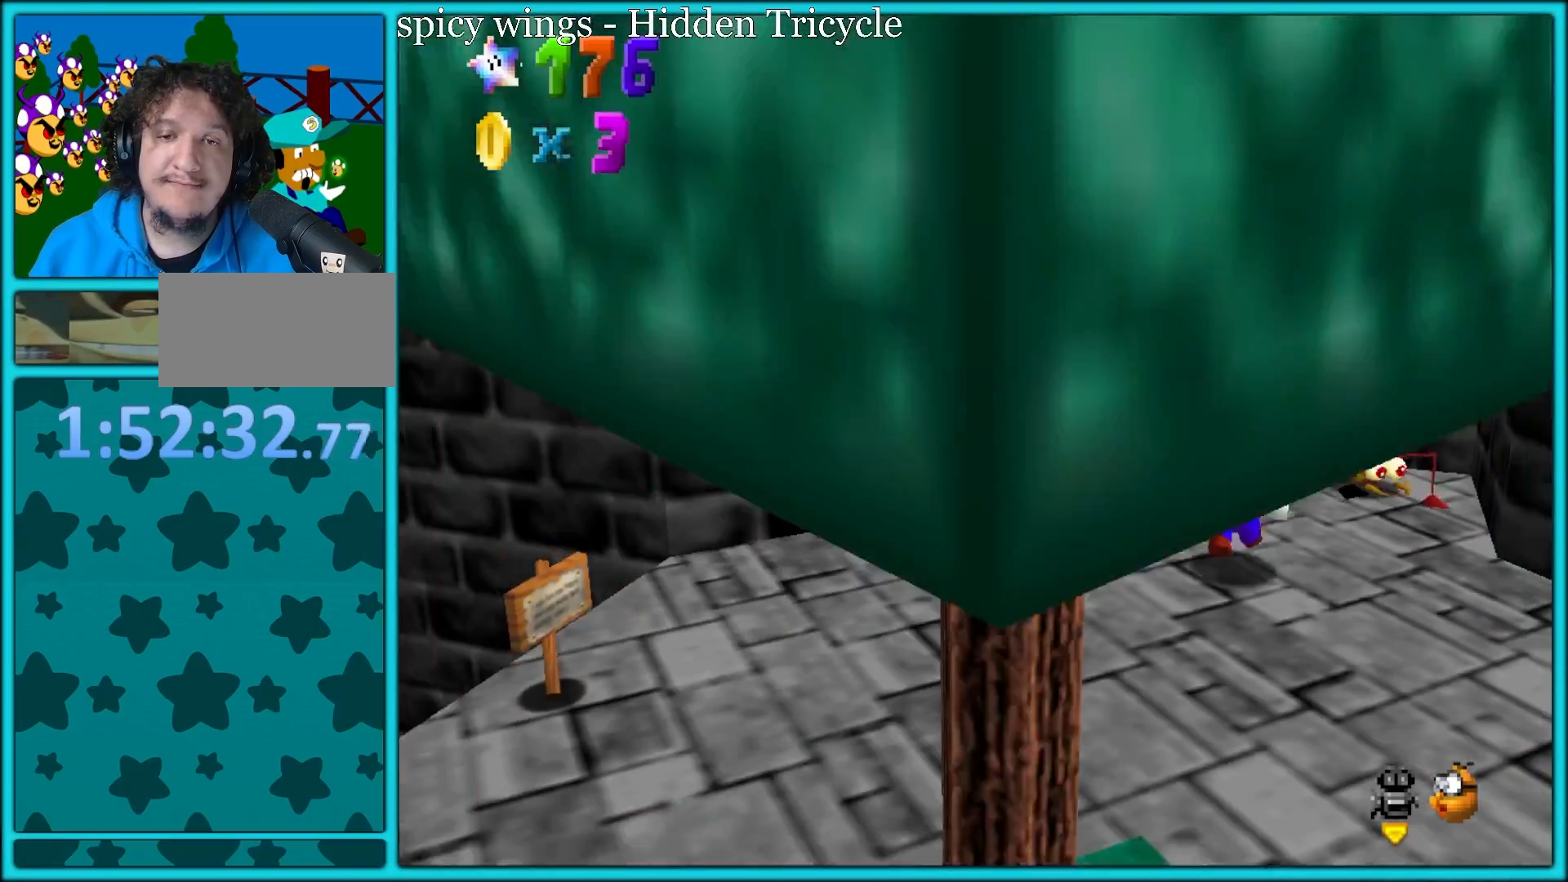
{"buttons": [], "left_stick": "down-left", "button_events": []}
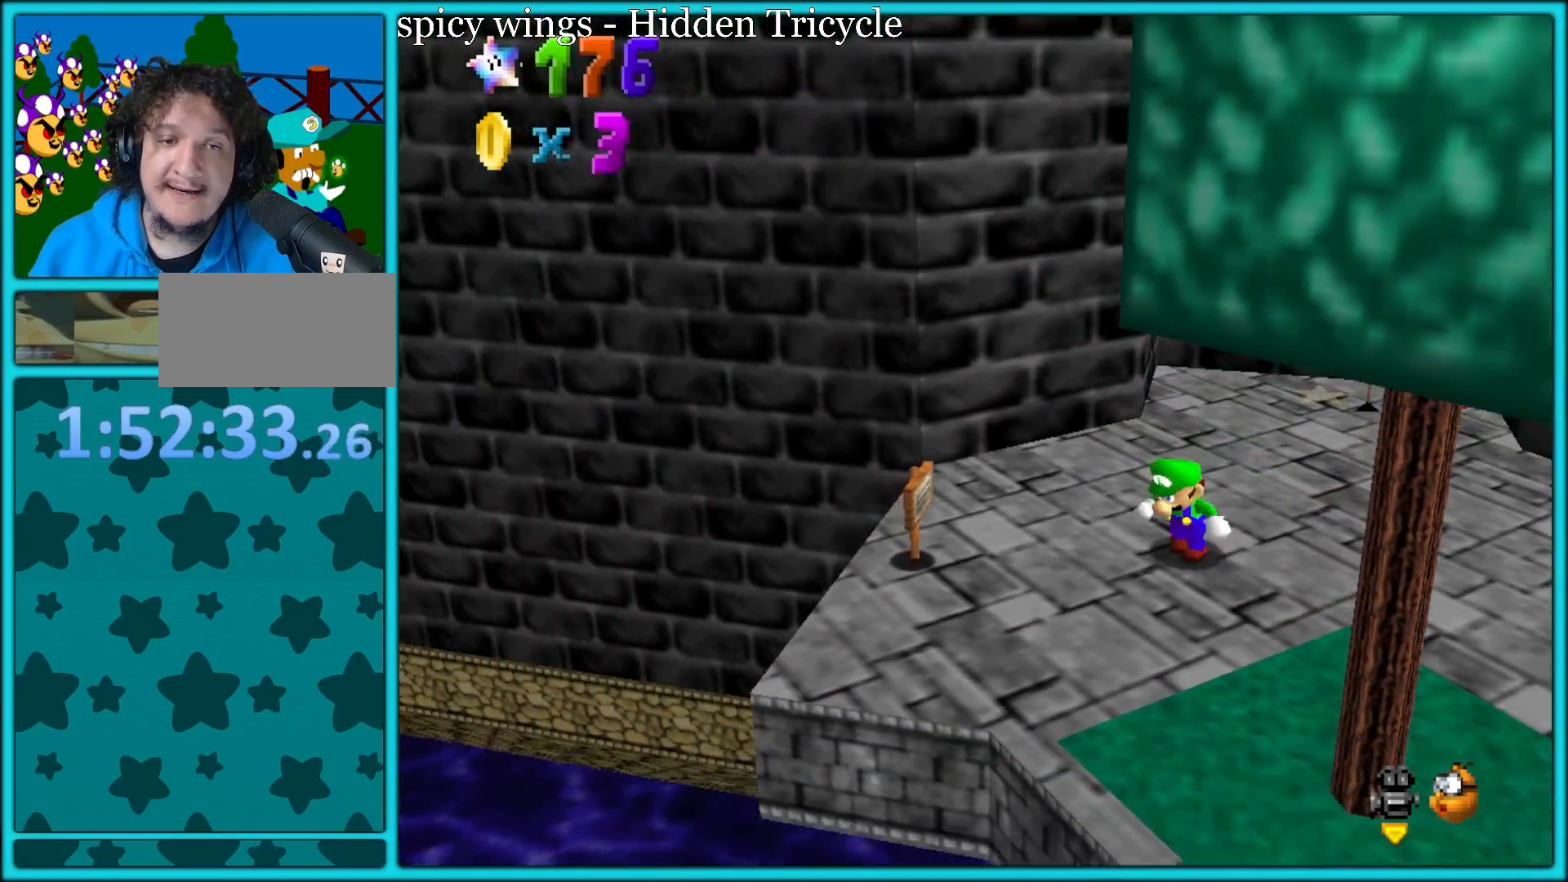
{"buttons": [], "left_stick": "center", "button_events": []}
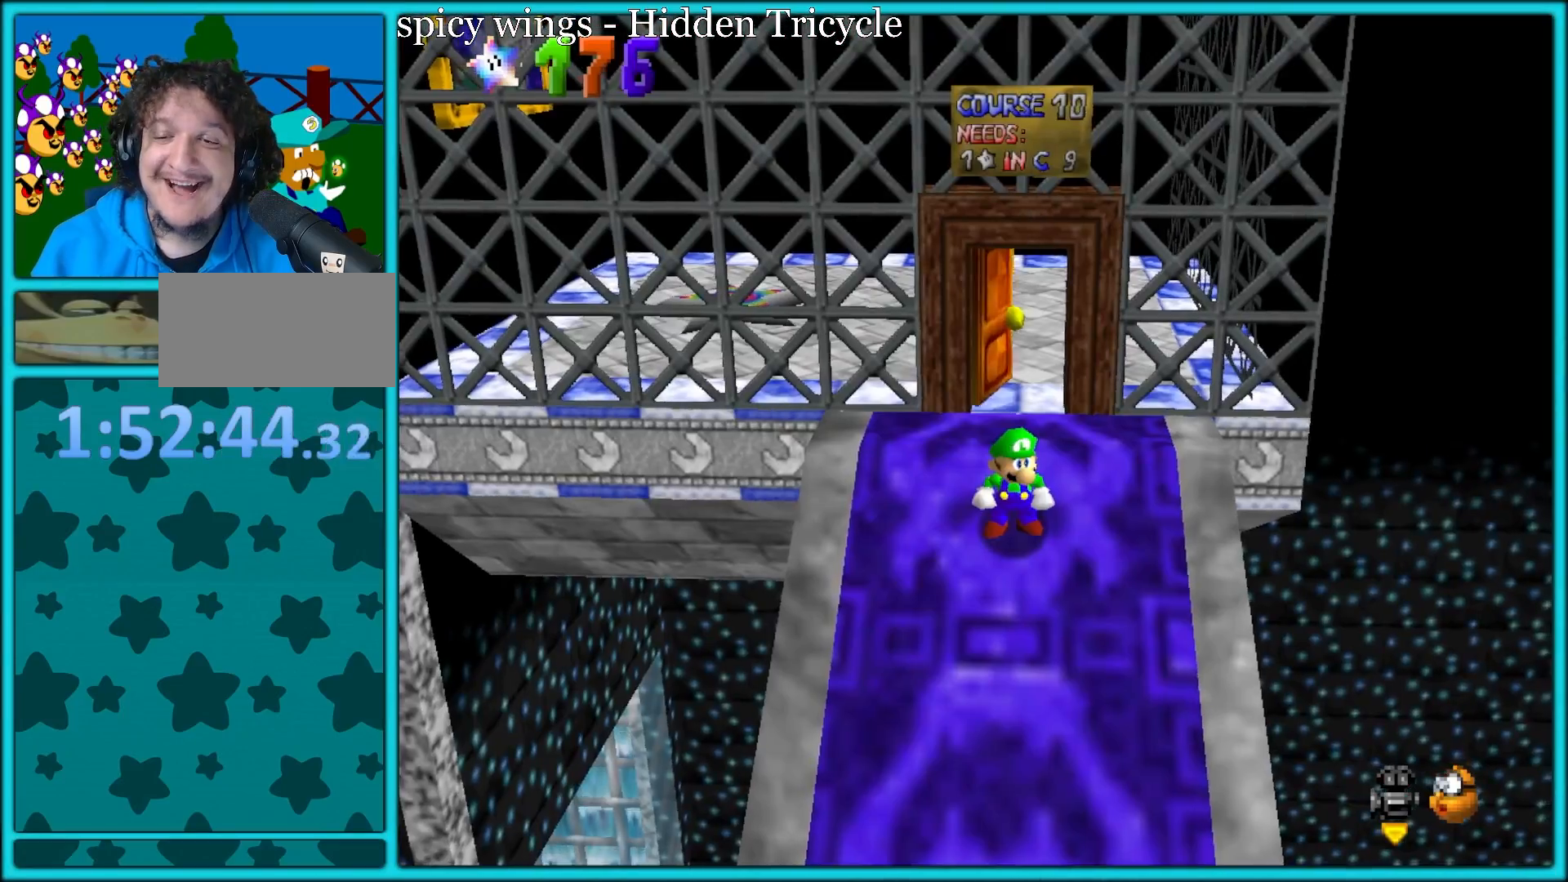
{"buttons": [], "left_stick": "down", "button_events": []}
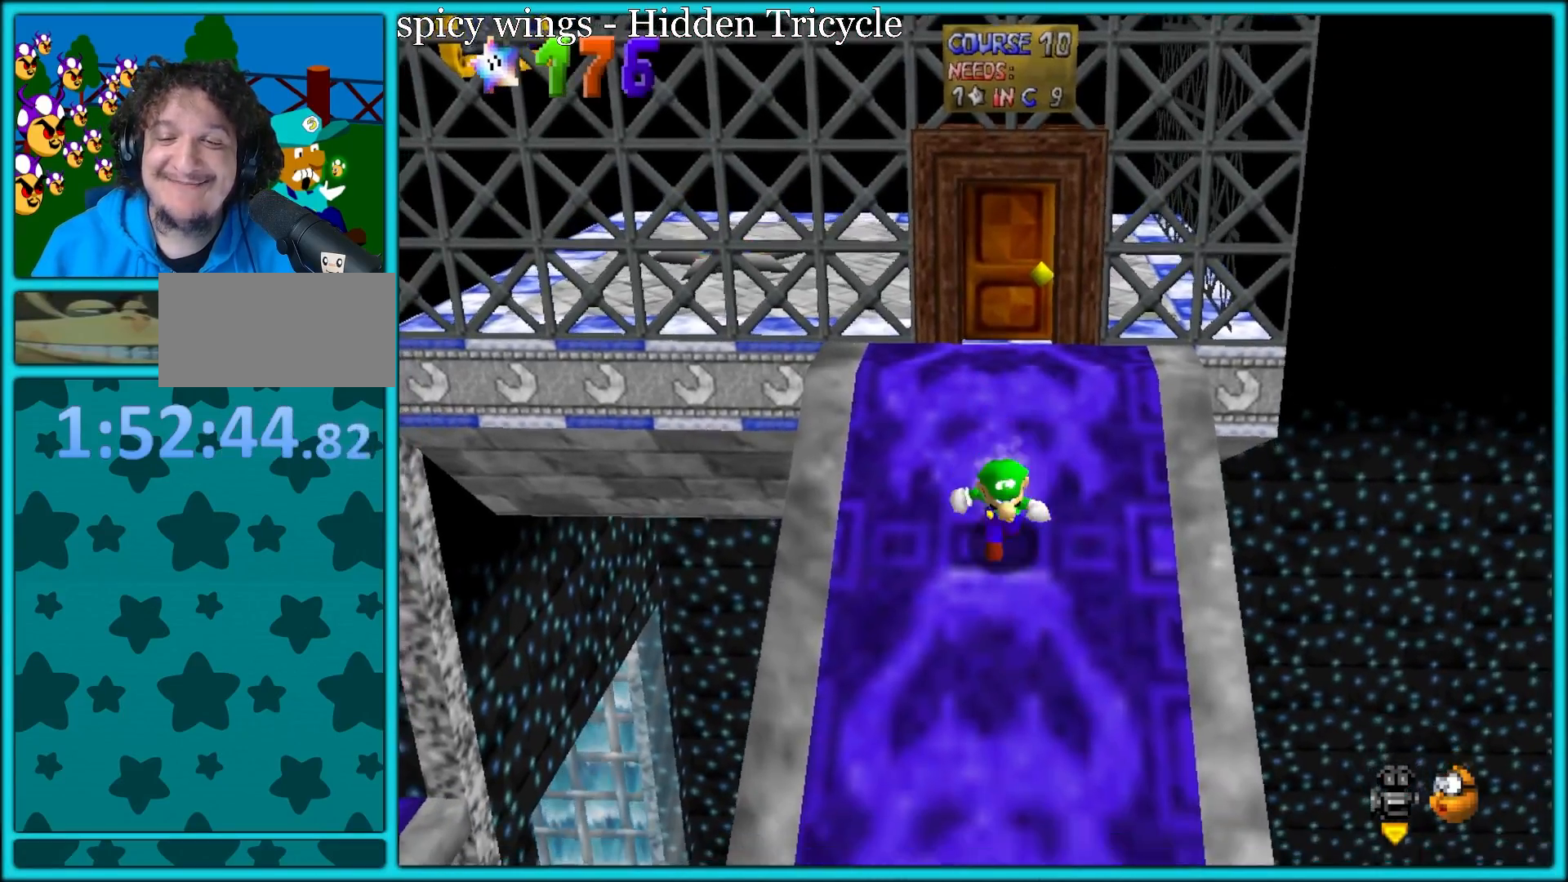
{"buttons": [], "left_stick": "down", "button_events": []}
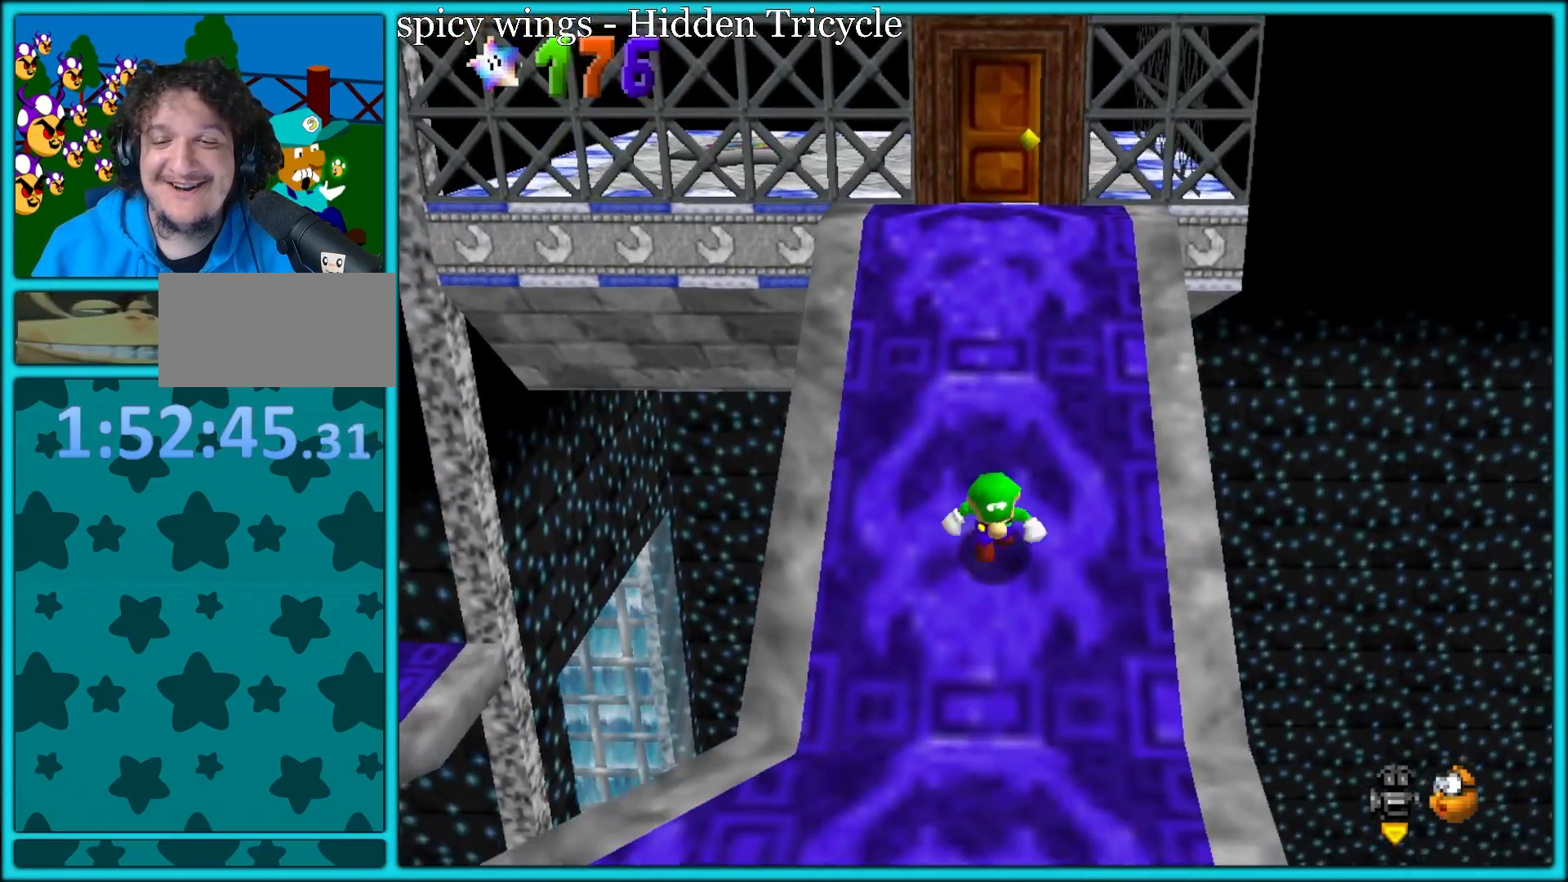
{"buttons": [], "left_stick": "down", "button_events": []}
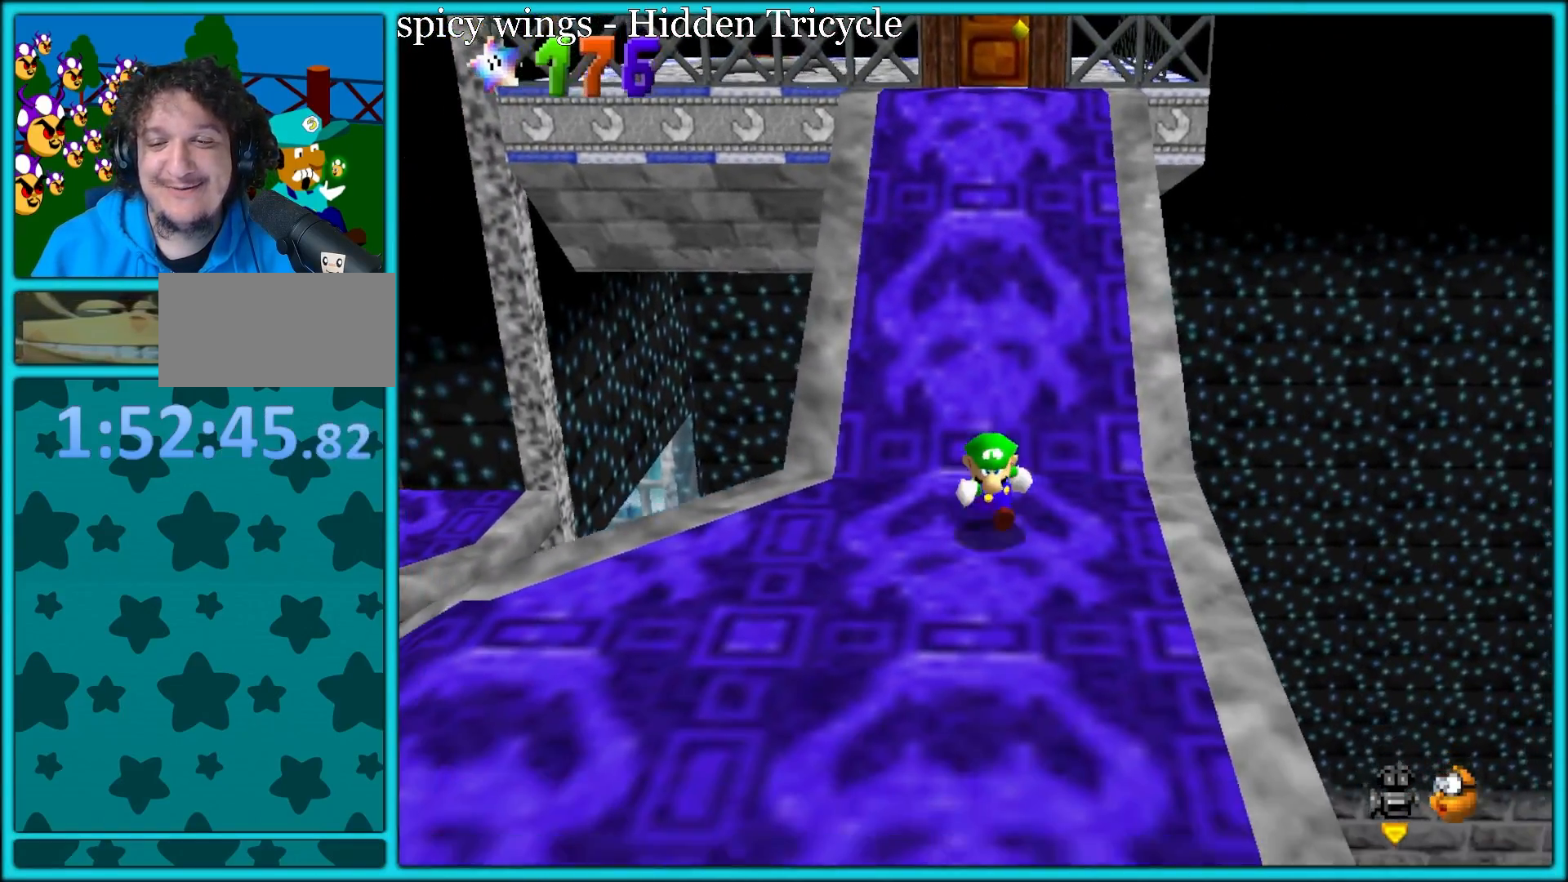
{"buttons": [], "left_stick": "center", "button_events": []}
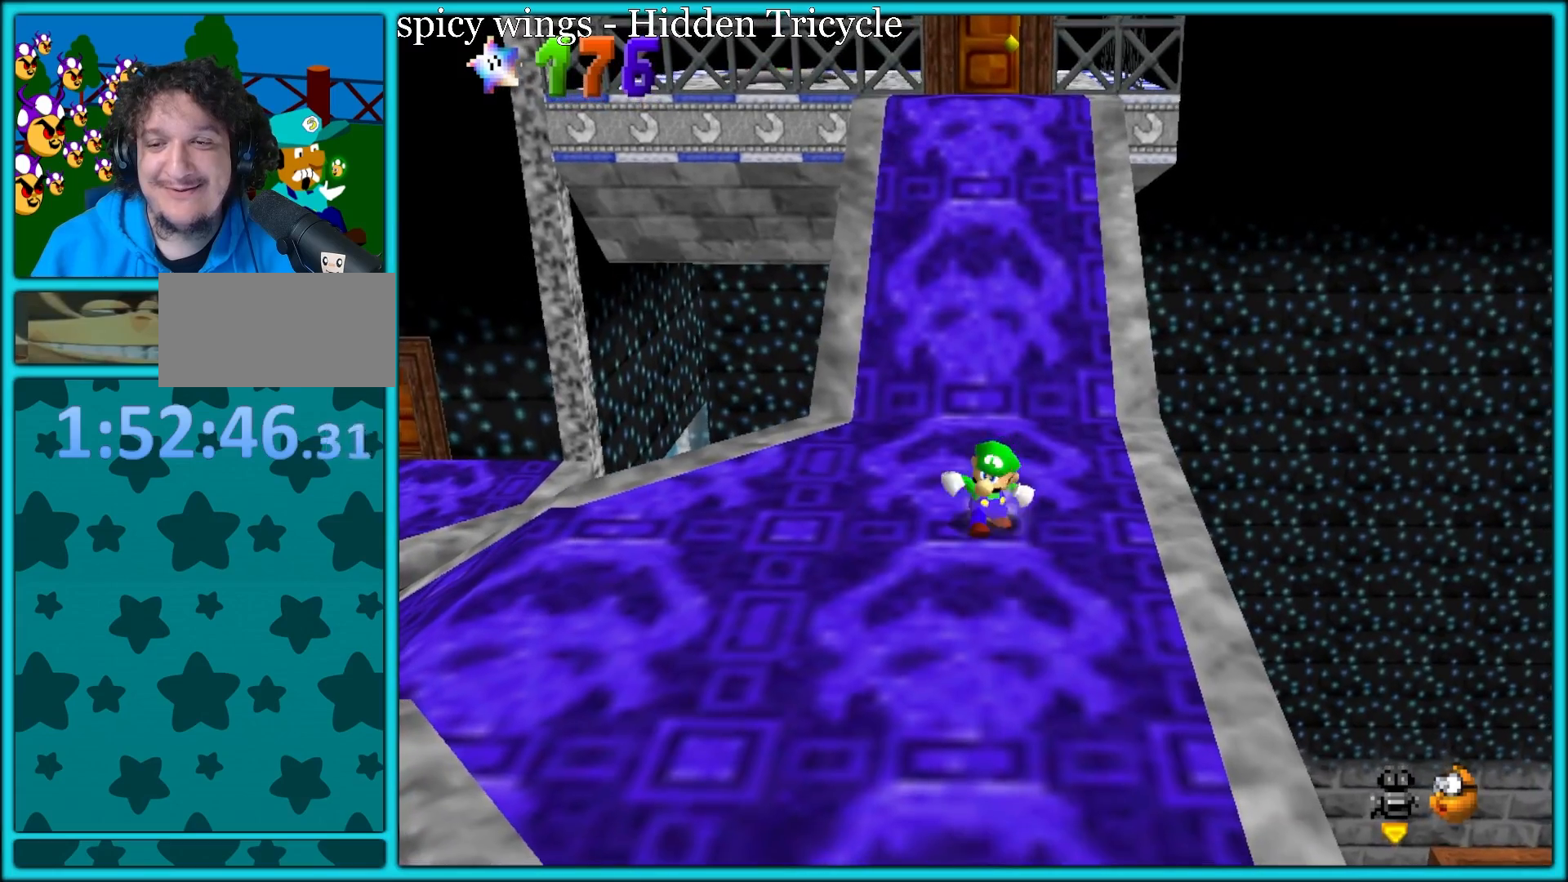
{"buttons": [], "left_stick": "center", "button_events": []}
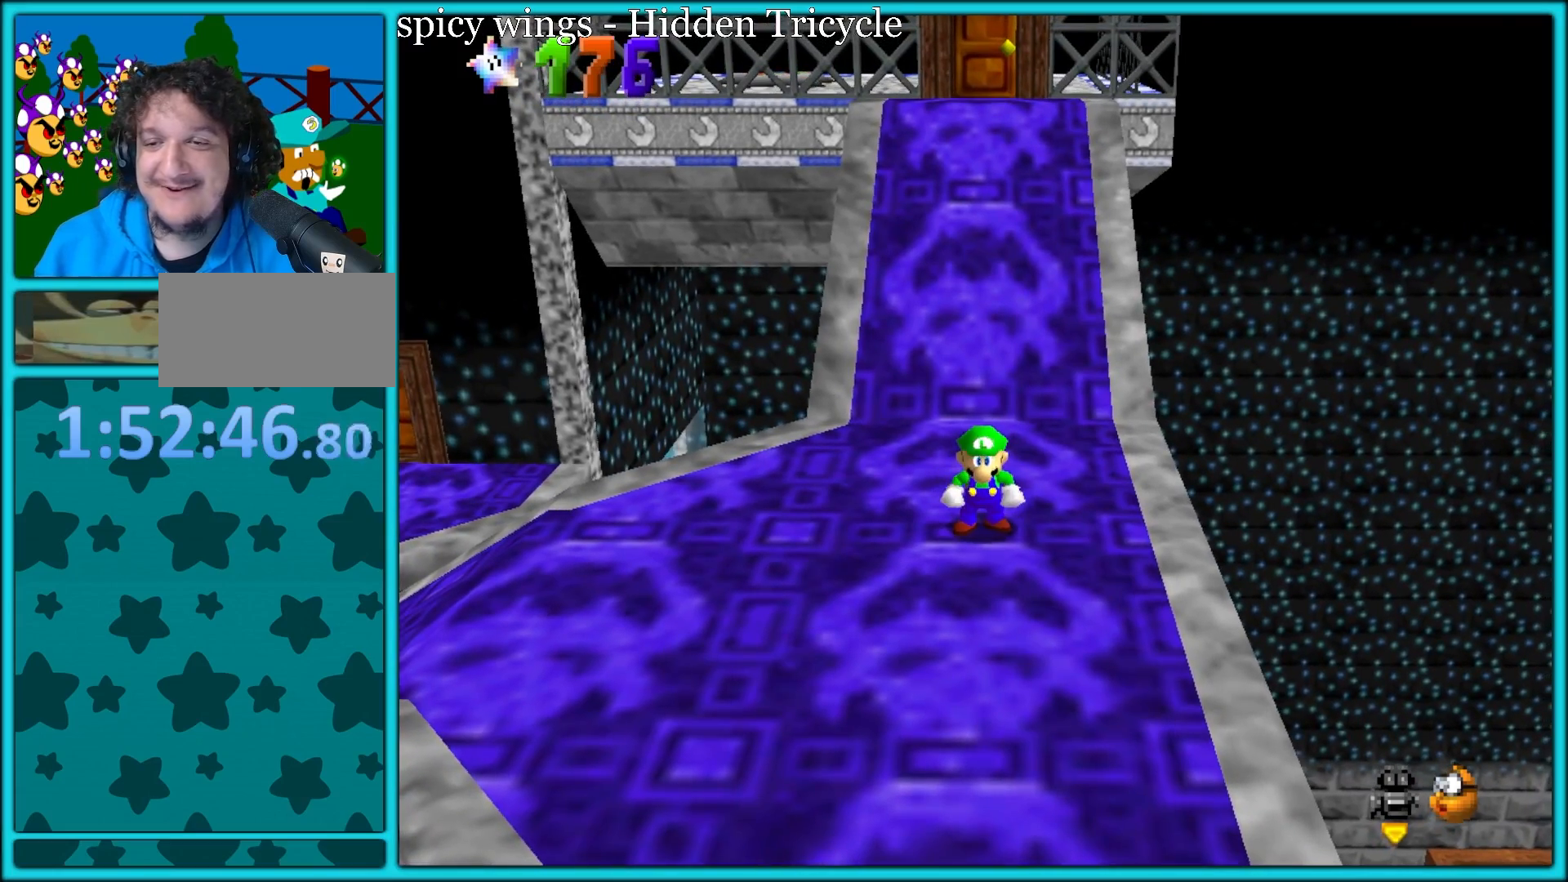
{"buttons": ["C_RIGHT"], "left_stick": "center", "button_events": [[467, "C_RIGHT", "down"]]}
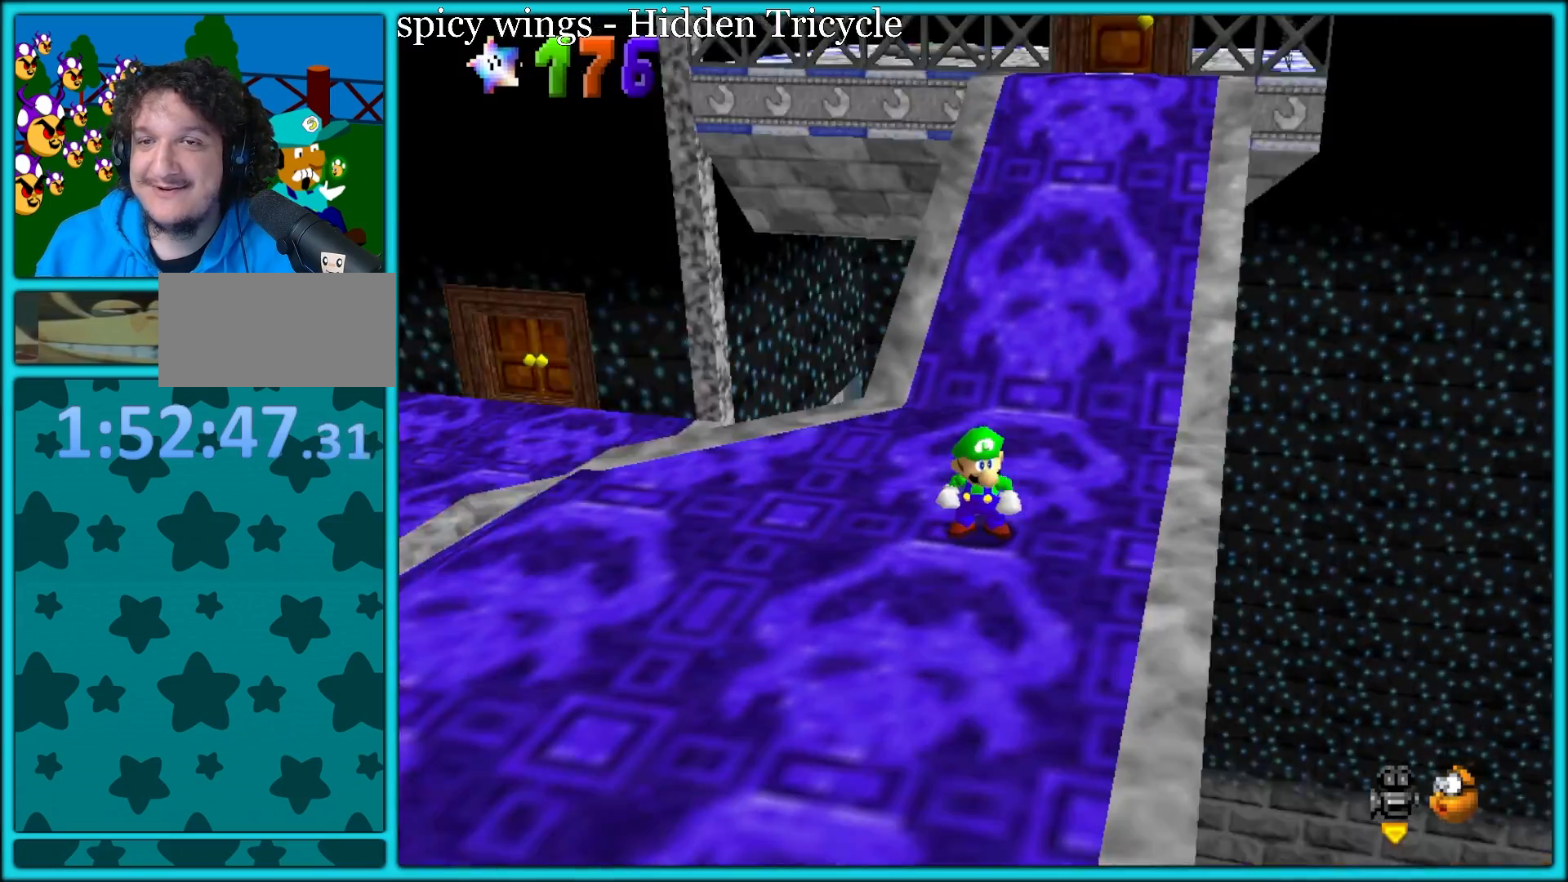
{"buttons": [], "left_stick": "down-left", "button_events": [[100, "C_RIGHT", "up"], [217, "C_RIGHT", "down"], [350, "C_RIGHT", "up"]]}